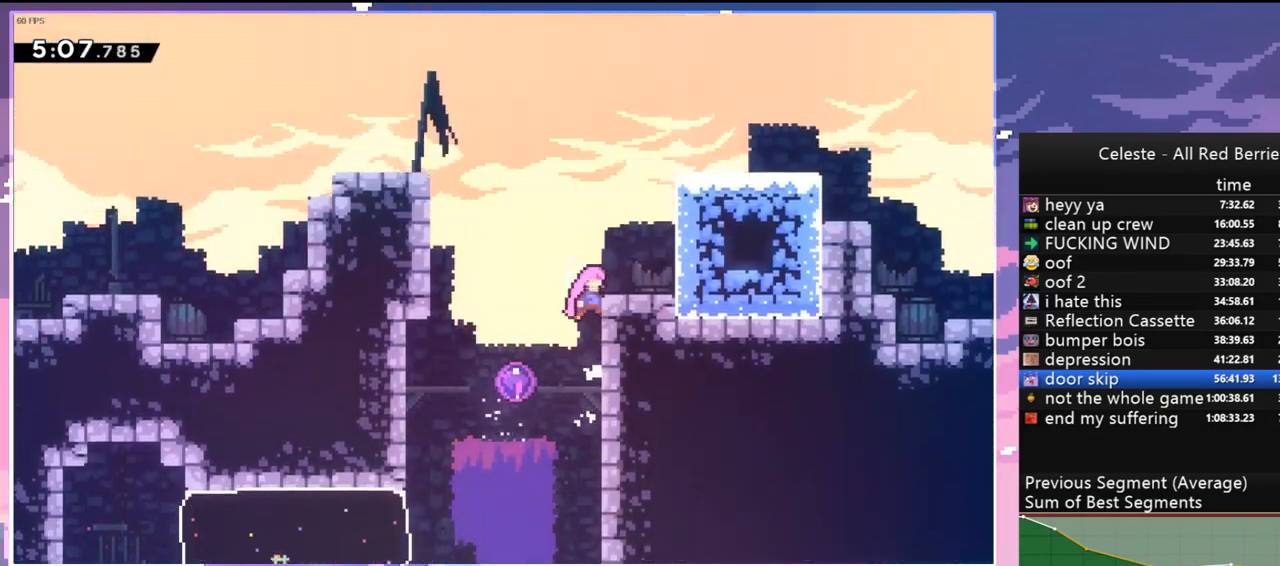
Gameplay with keyboard; each line is a JSON object with the keys held at the frame after it. "events" lists presses ("down") and releases ("up") of "dash", "down", "grab", "jump", "jump2", "left", "menu", "right", "skip" and "up" between this image and that frame as [ms after this image, input, new state], when the widget could be followed in between. No other keys are recorded. Mouse input is not recorded. Key names are as the overlay labels them; some are game actions (e.g. jump) rather than physical keys.
{"keys": ["right"], "events": [[17, "grab", "up"], [50, "right", "down"], [150, "dash", "down"], [150, "jump", "up"], [150, "up", "up"], [334, "dash", "up"]]}
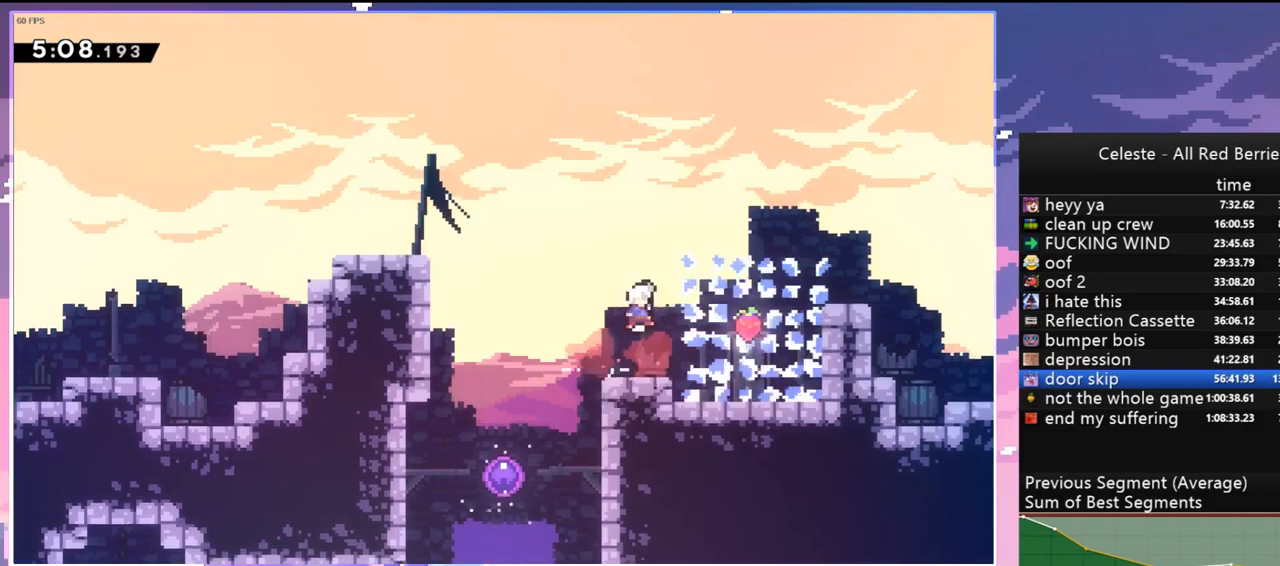
{"keys": [], "events": [[17, "dash", "down"], [167, "dash", "up"], [400, "right", "up"]]}
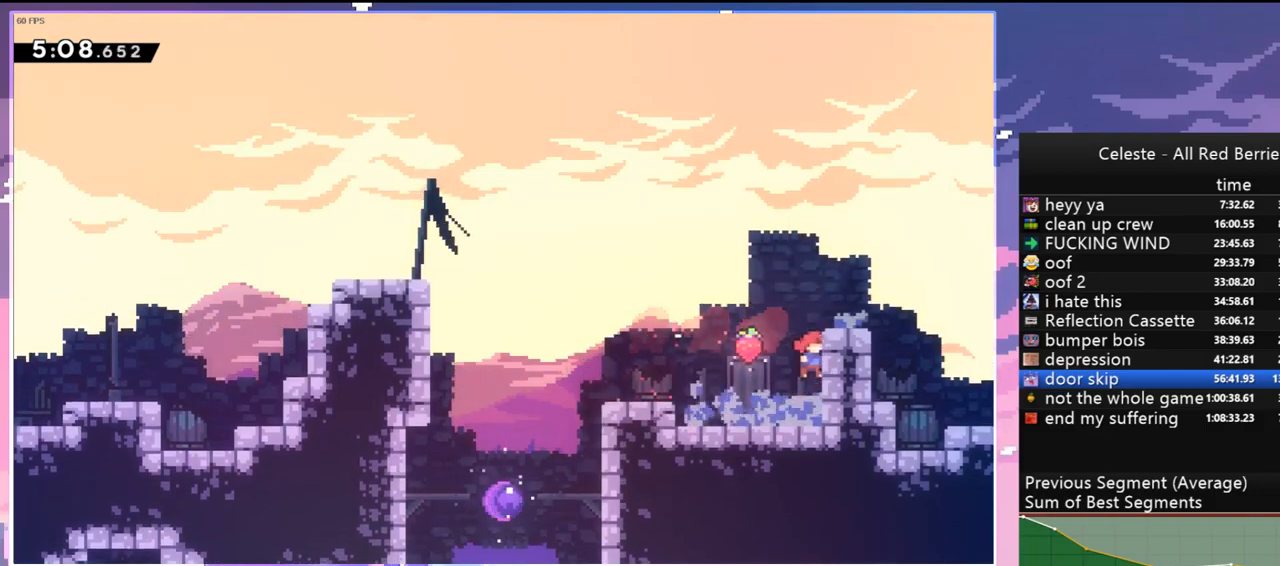
{"keys": ["dash", "down", "left"], "events": [[34, "down", "down"], [34, "left", "down"], [84, "dash", "down"], [184, "grab", "down"], [234, "dash", "up"], [234, "jump", "down"], [317, "down", "up"], [317, "jump2", "down"], [367, "grab", "up"], [367, "jump", "up"], [417, "jump2", "up"], [467, "dash", "down"], [467, "down", "down"]]}
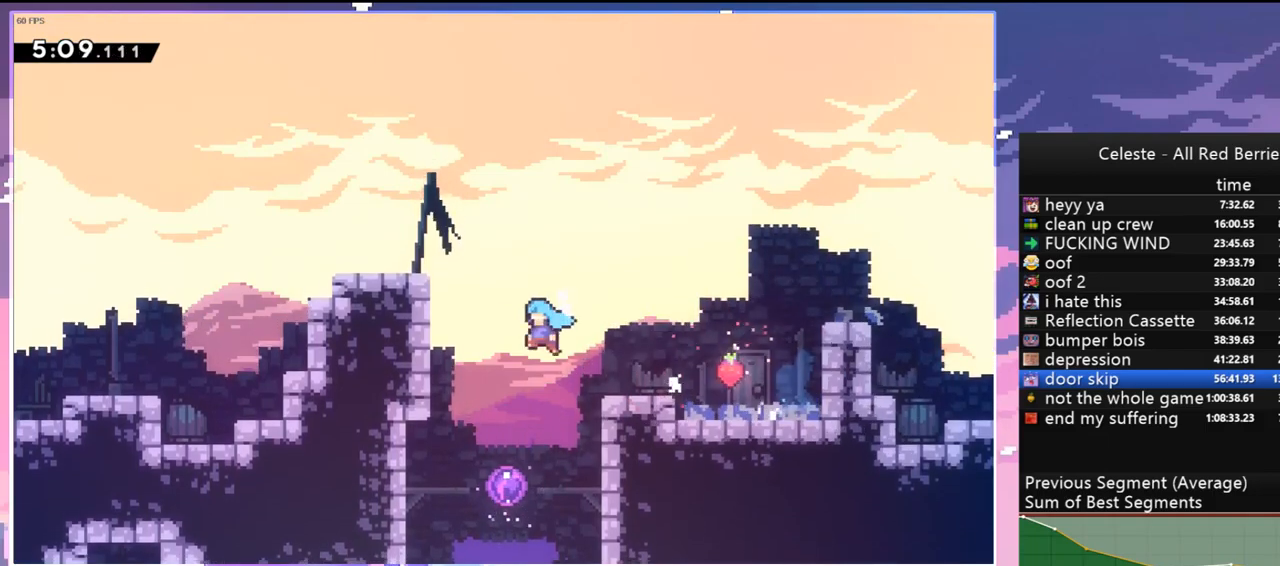
{"keys": ["grab", "right", "up"], "events": [[17, "left", "up"], [100, "dash", "up"], [334, "down", "up"], [334, "right", "down"], [484, "grab", "down"], [484, "up", "down"]]}
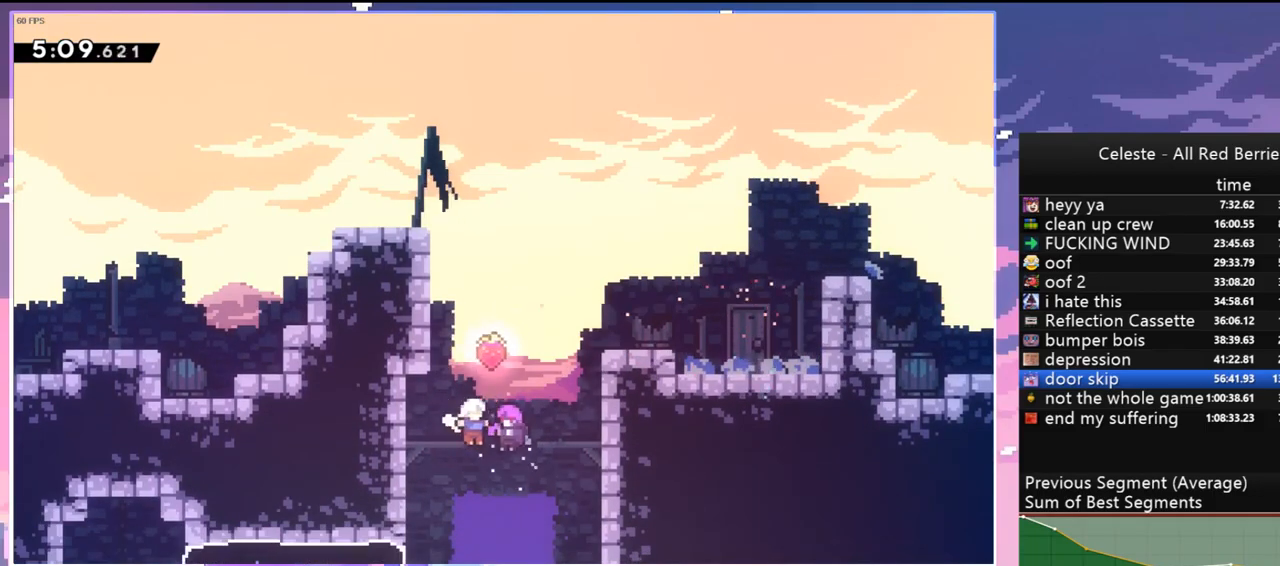
{"keys": [], "events": [[300, "grab", "up"], [300, "right", "up"], [300, "up", "up"]]}
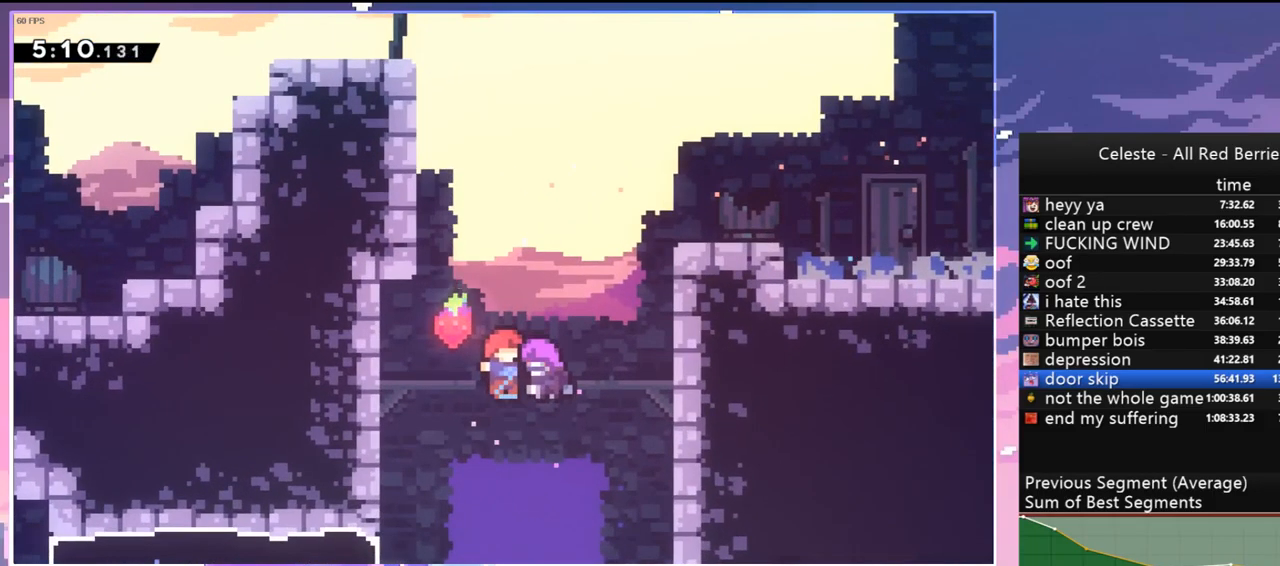
{"keys": [], "events": []}
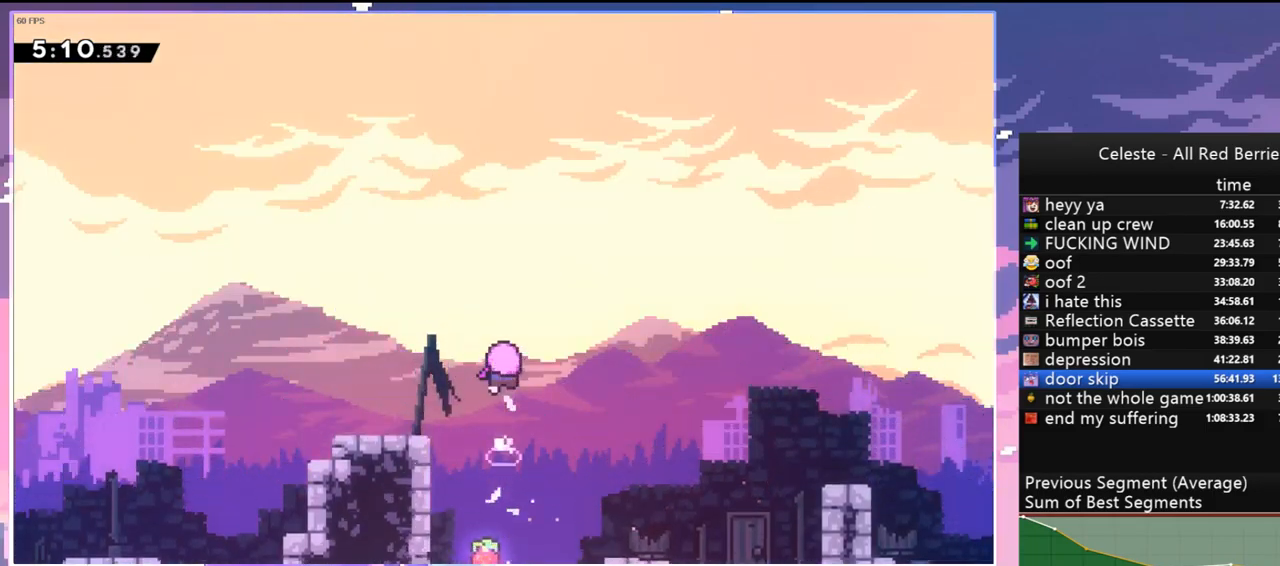
{"keys": [], "events": []}
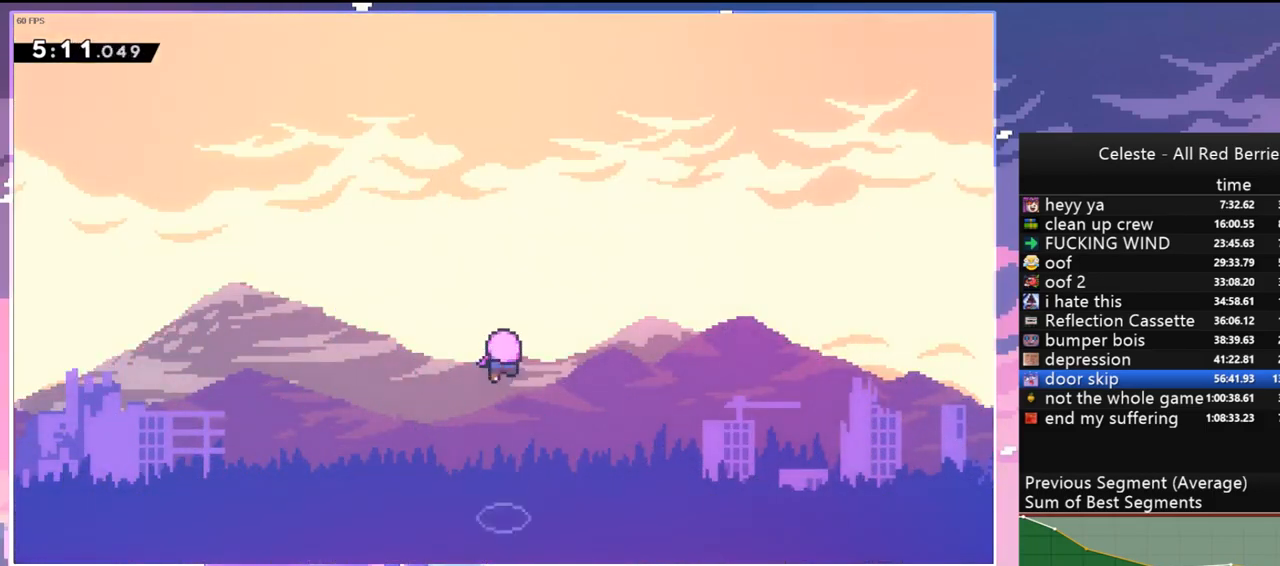
{"keys": [], "events": []}
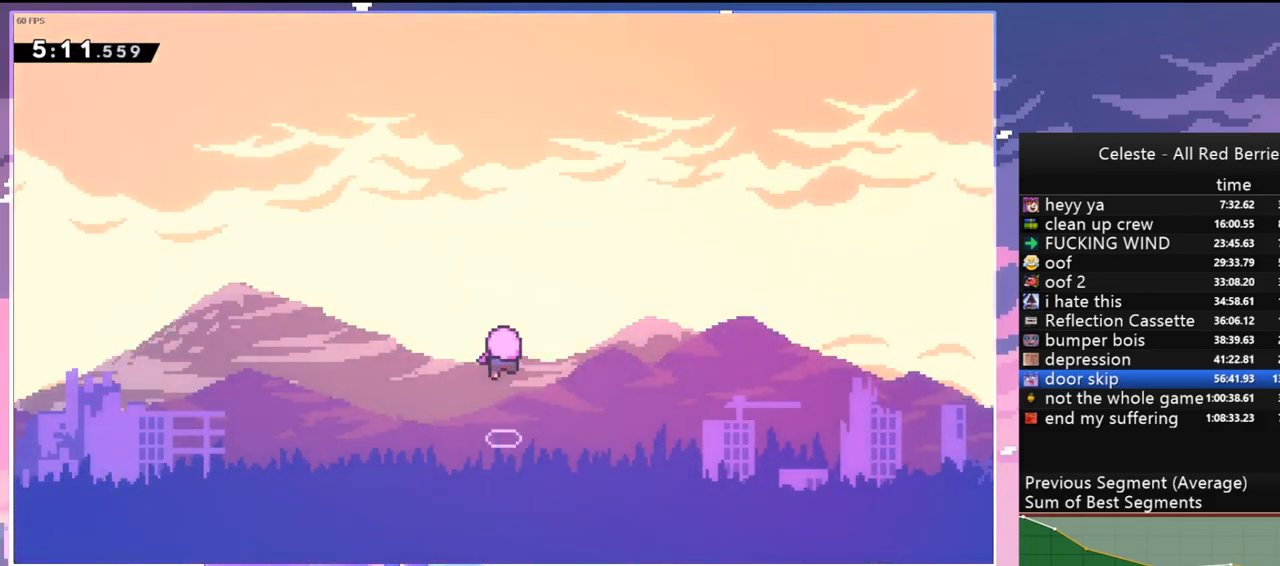
{"keys": [], "events": []}
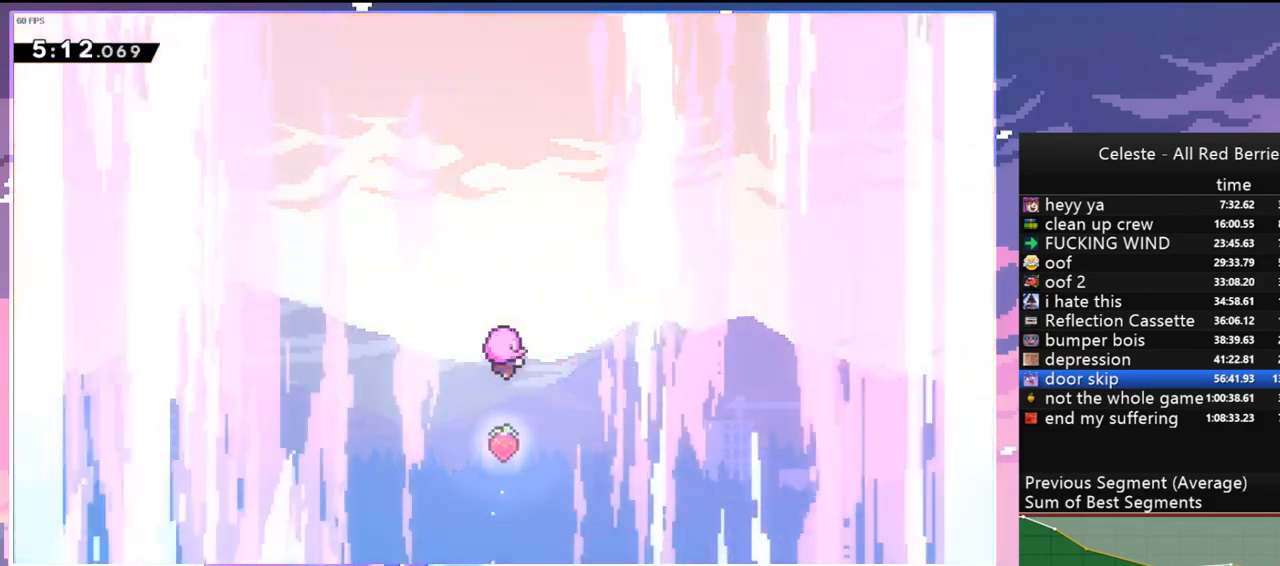
{"keys": [], "events": []}
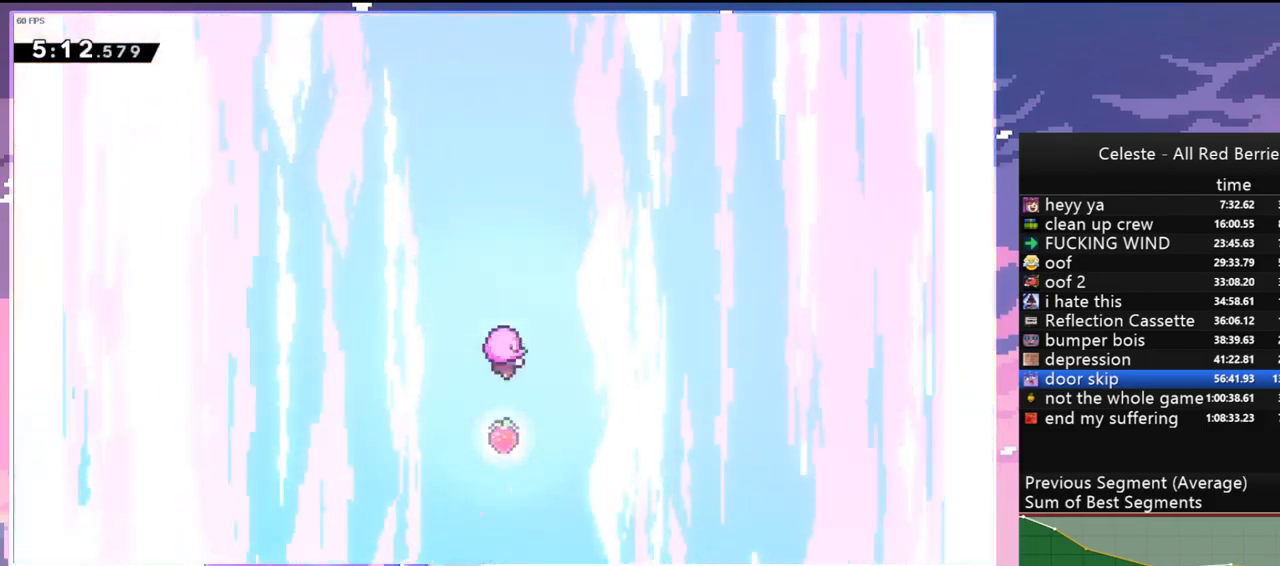
{"keys": ["menu"], "events": [[500, "menu", "down"]]}
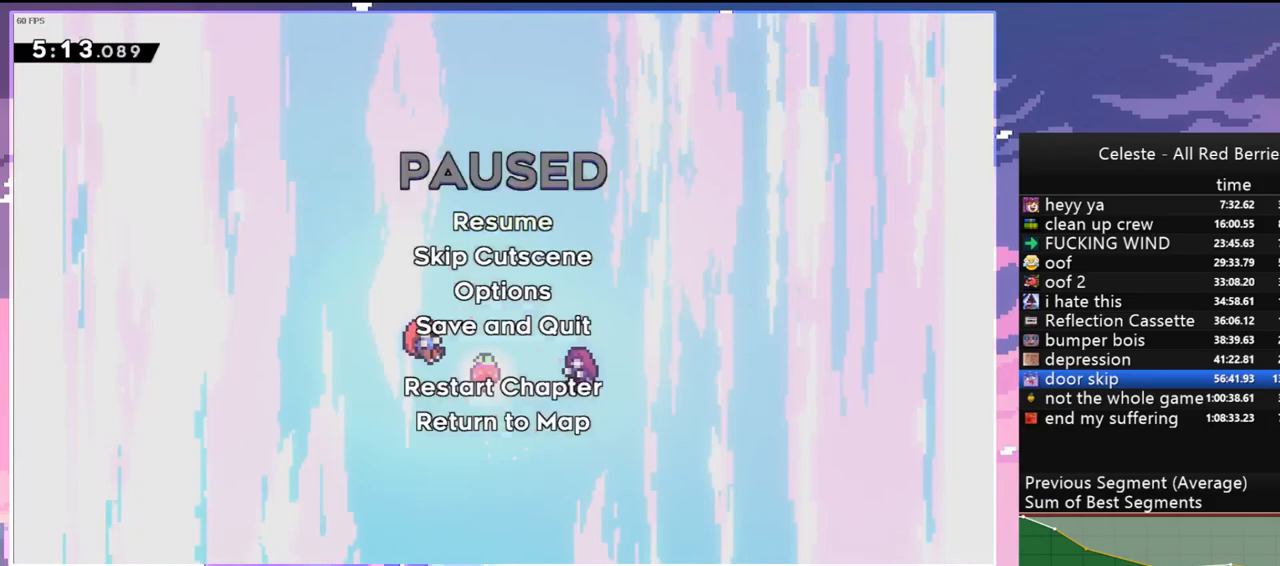
{"keys": [], "events": [[34, "skip", "down"], [84, "menu", "up"], [134, "skip", "up"]]}
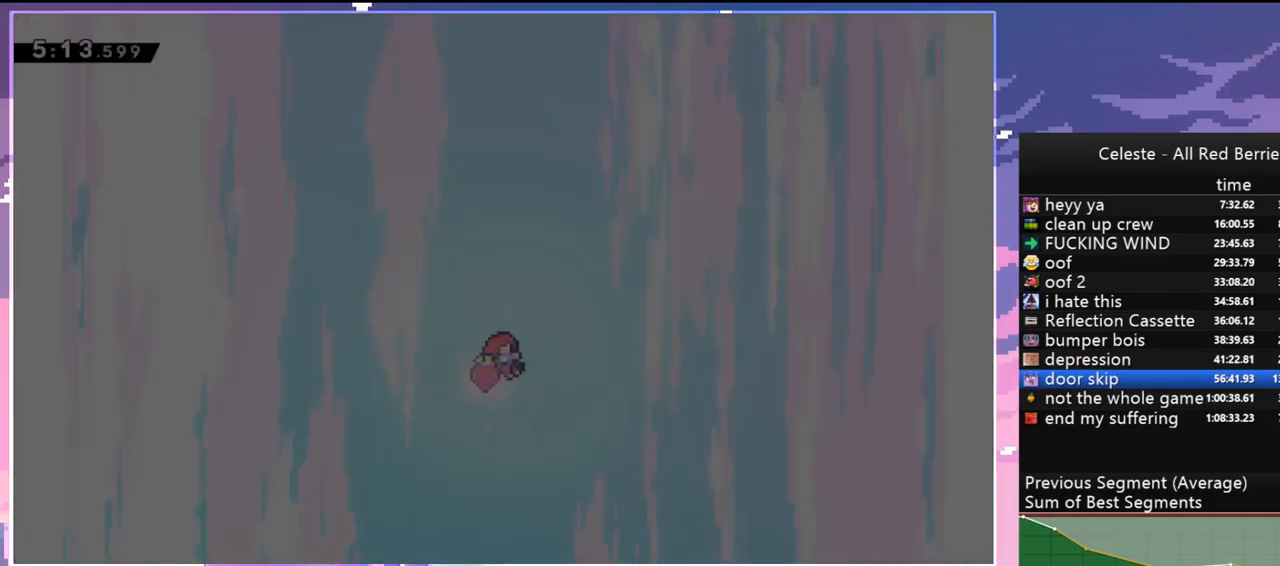
{"keys": [], "events": []}
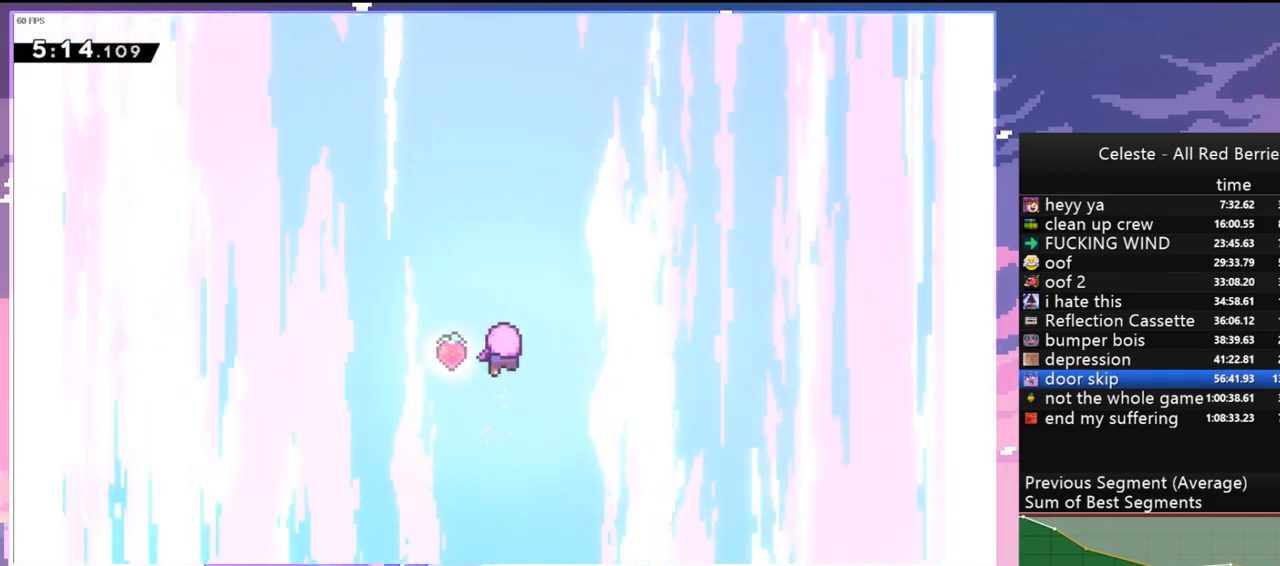
{"keys": [], "events": []}
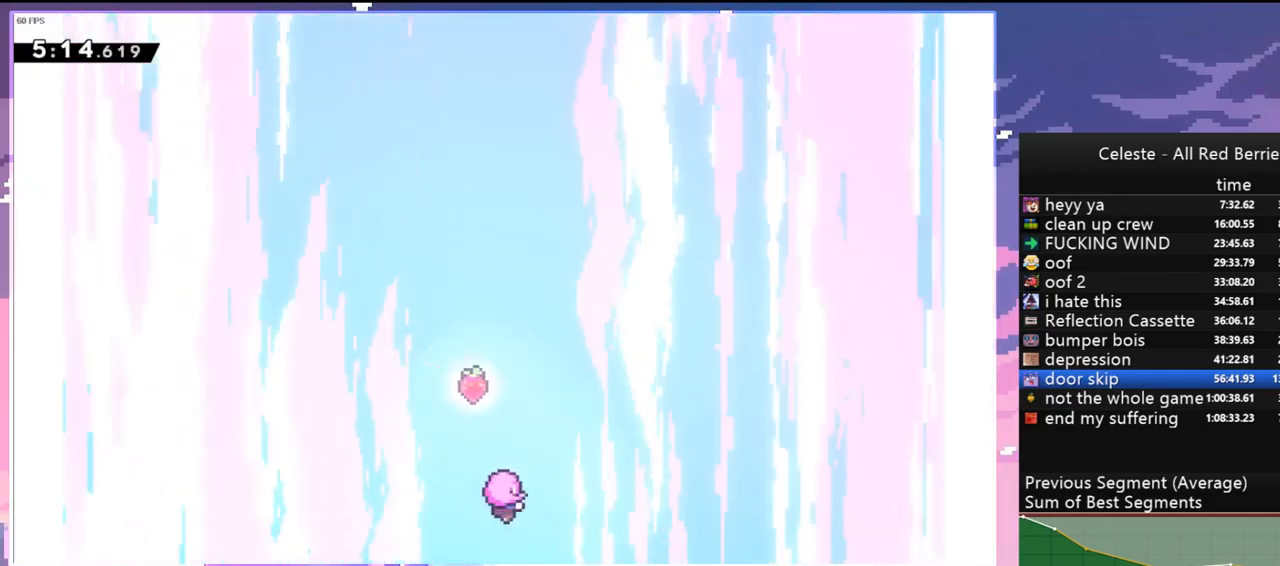
{"keys": [], "events": []}
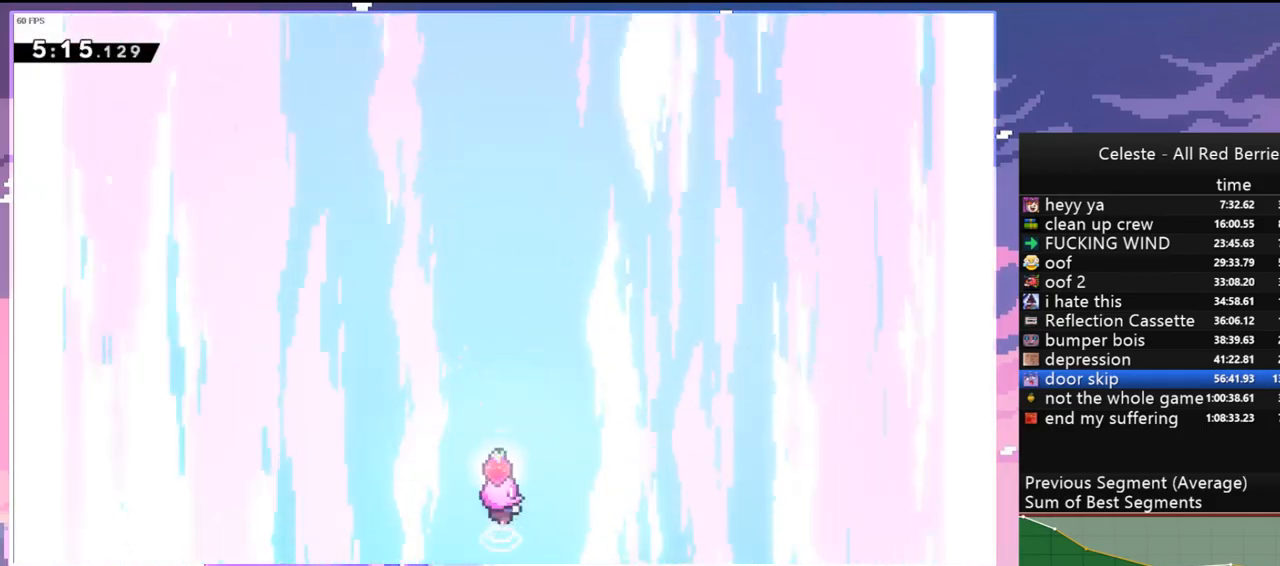
{"keys": [], "events": []}
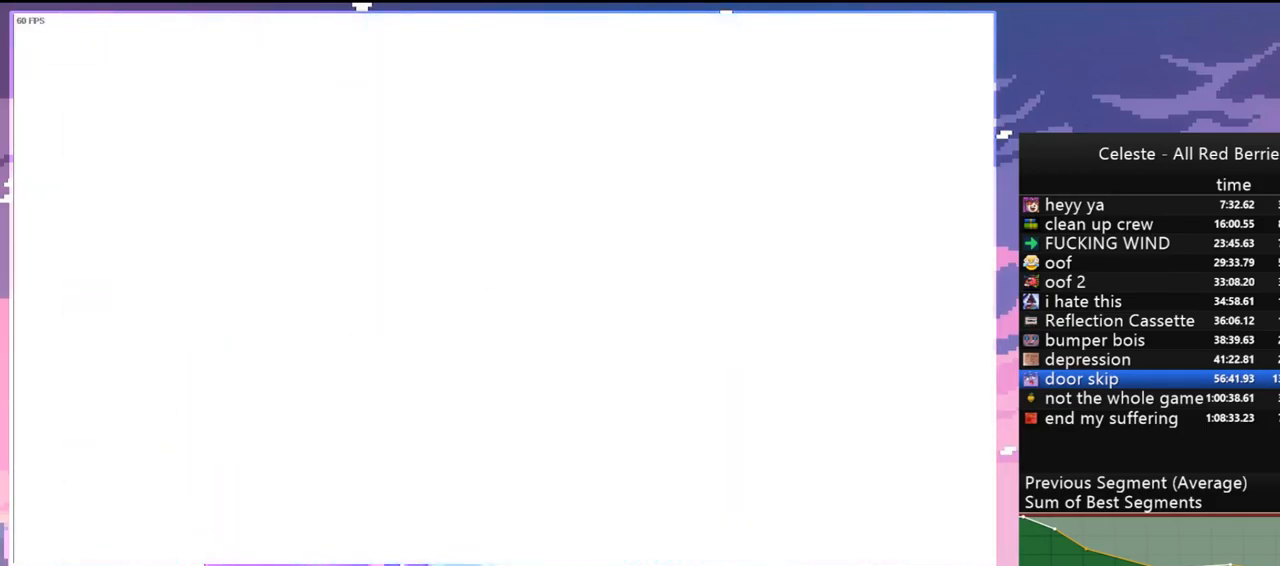
{"keys": [], "events": []}
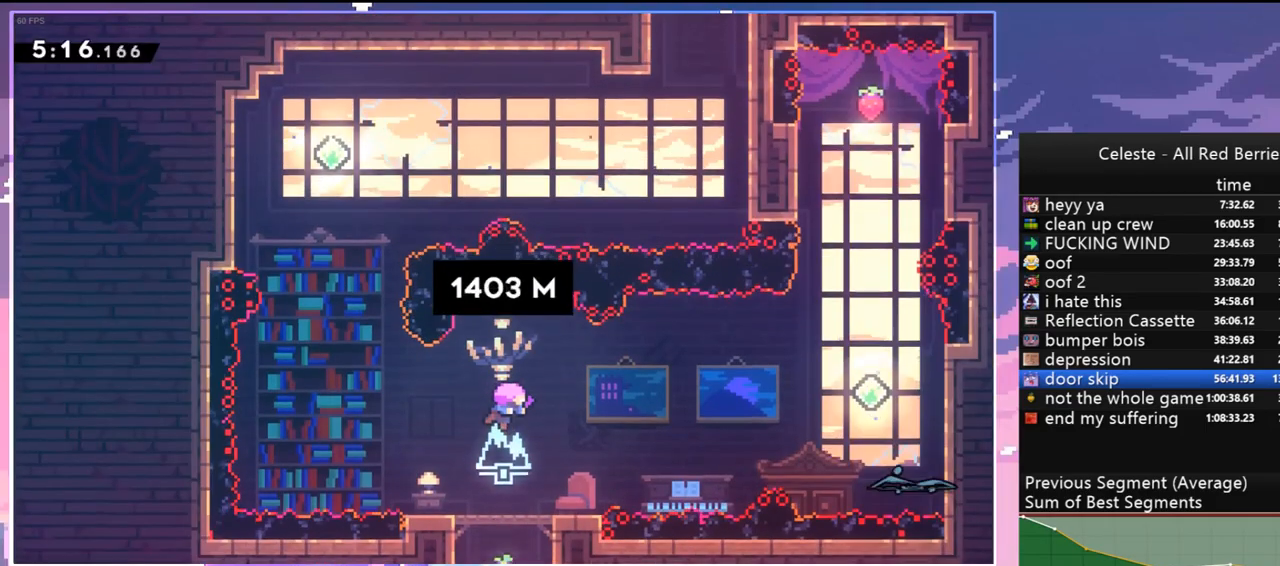
{"keys": [], "events": []}
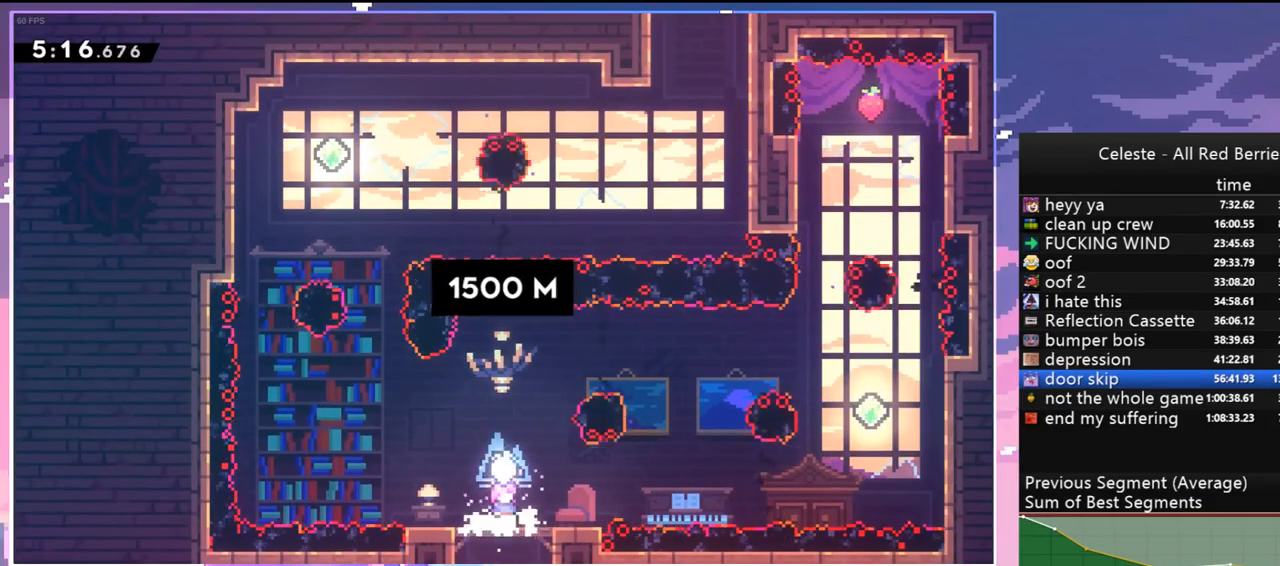
{"keys": [], "events": []}
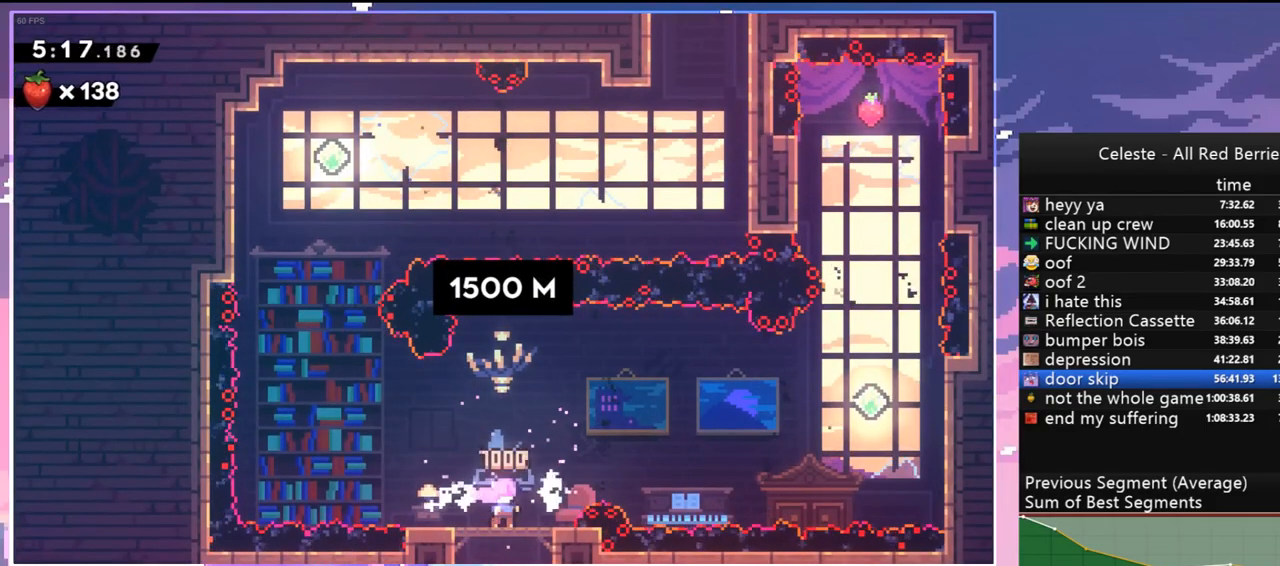
{"keys": ["dash", "down", "right"], "events": [[400, "dash", "down"], [400, "down", "down"], [450, "right", "down"]]}
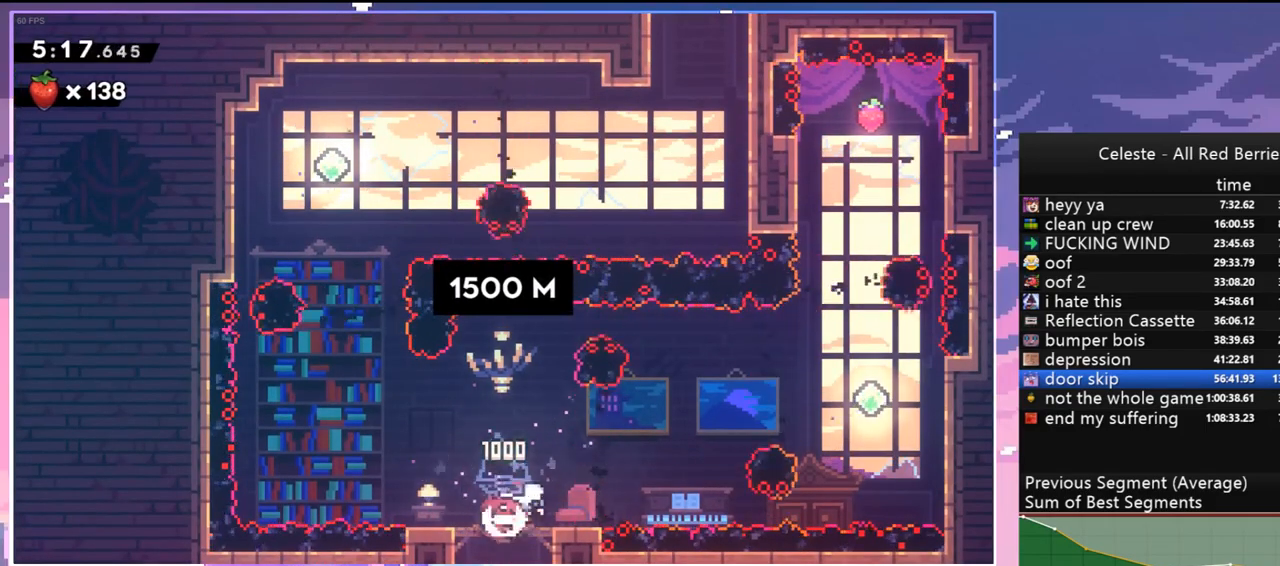
{"keys": ["grab", "right", "up"], "events": [[34, "jump", "down"], [84, "down", "up"], [134, "grab", "down"], [184, "up", "down"], [284, "dash", "up"], [467, "jump", "up"]]}
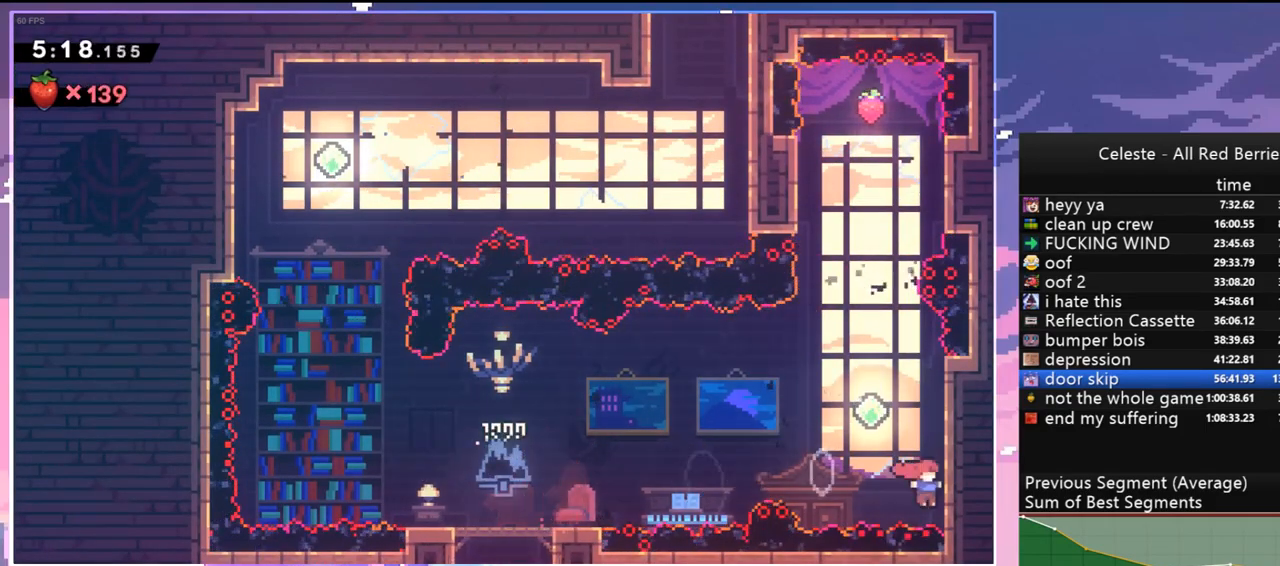
{"keys": ["grab"], "events": [[50, "jump", "down"], [334, "right", "up"], [384, "jump", "up"], [384, "up", "up"]]}
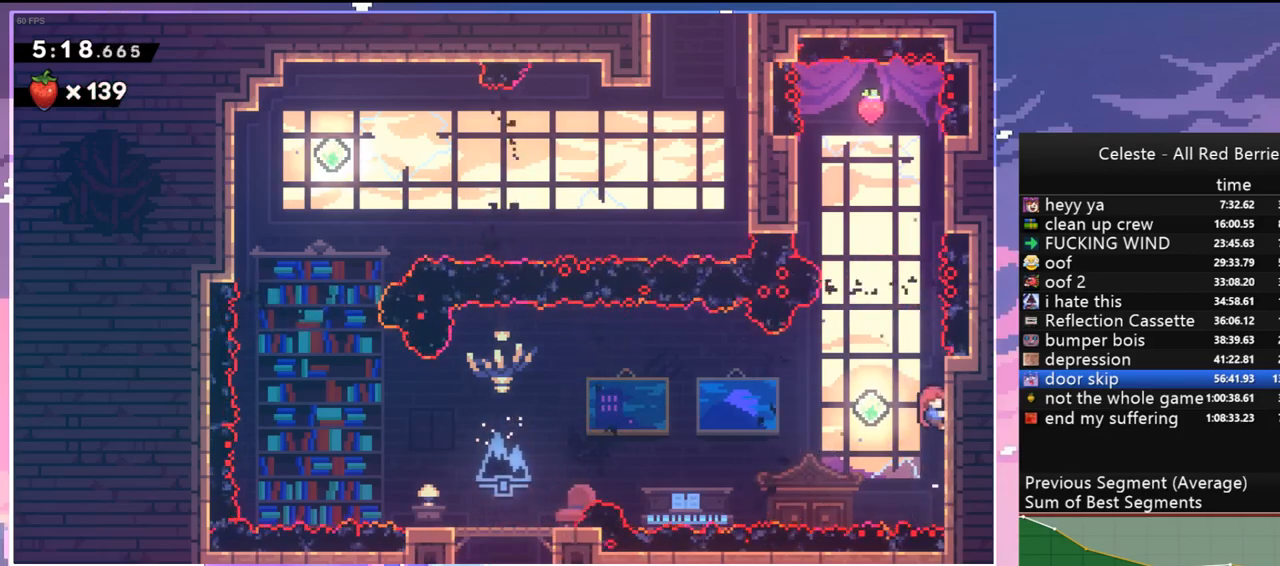
{"keys": ["dash", "up"], "events": [[17, "left", "down"], [67, "grab", "up"], [67, "jump", "down"], [217, "left", "up"], [217, "up", "down"], [267, "dash", "down"], [267, "jump", "up"], [400, "dash", "up"], [500, "dash", "down"]]}
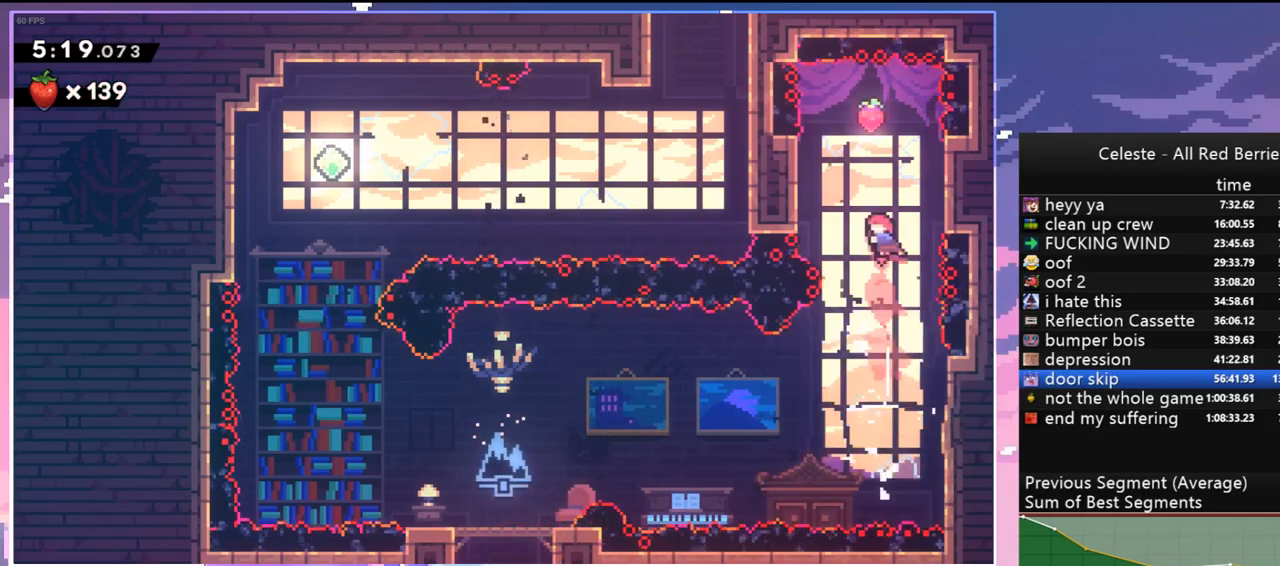
{"keys": ["down"], "events": [[134, "dash", "up"], [184, "up", "up"], [317, "down", "down"]]}
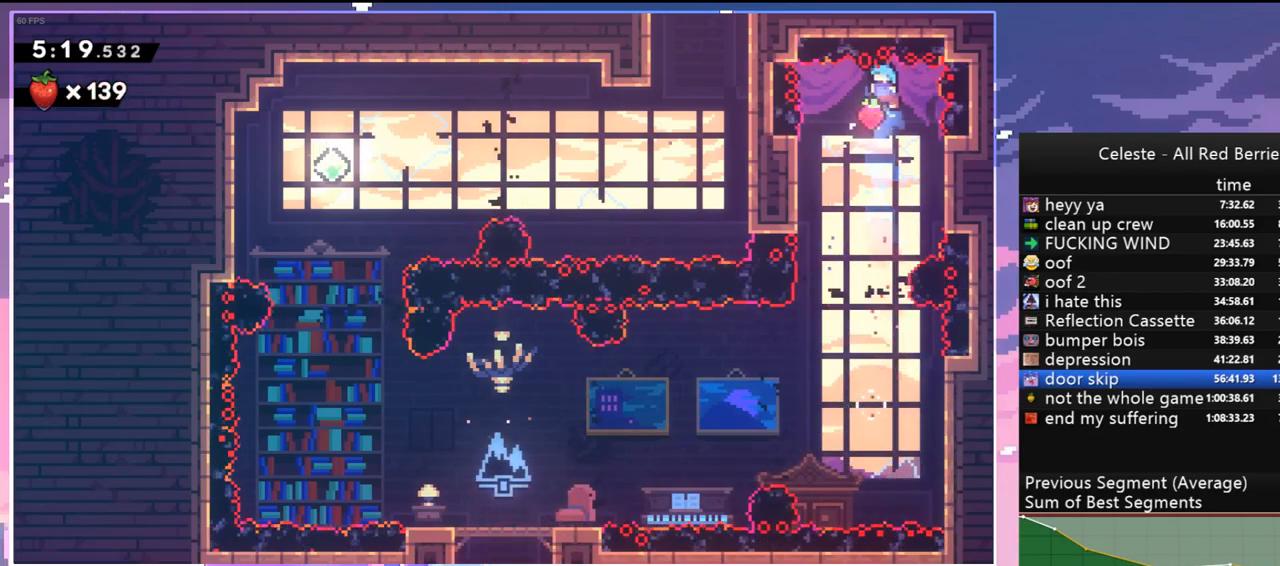
{"keys": ["down", "grab", "right"], "events": [[334, "right", "down"], [484, "grab", "down"]]}
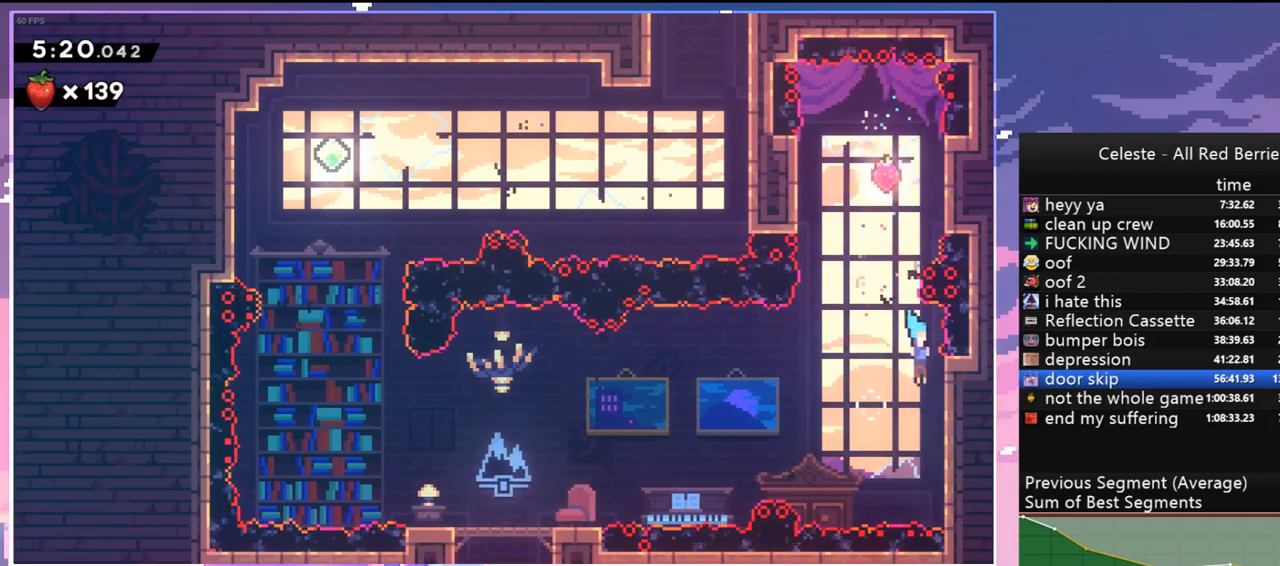
{"keys": ["down", "grab"], "events": [[167, "right", "up"], [217, "down", "up"], [500, "down", "down"]]}
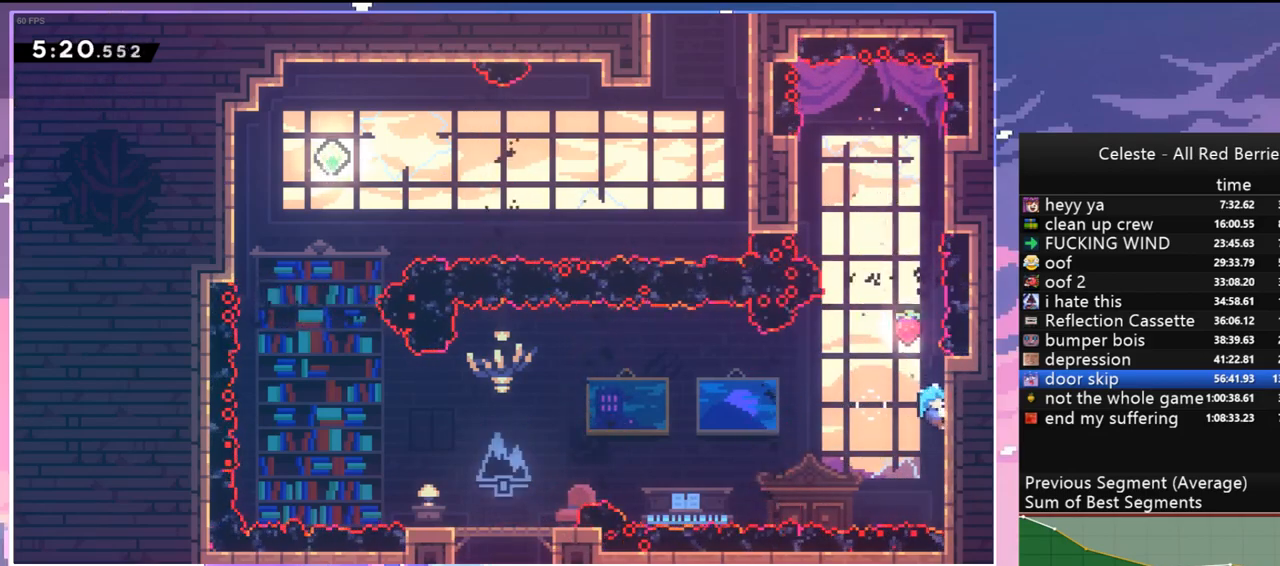
{"keys": ["grab"], "events": [[134, "down", "up"]]}
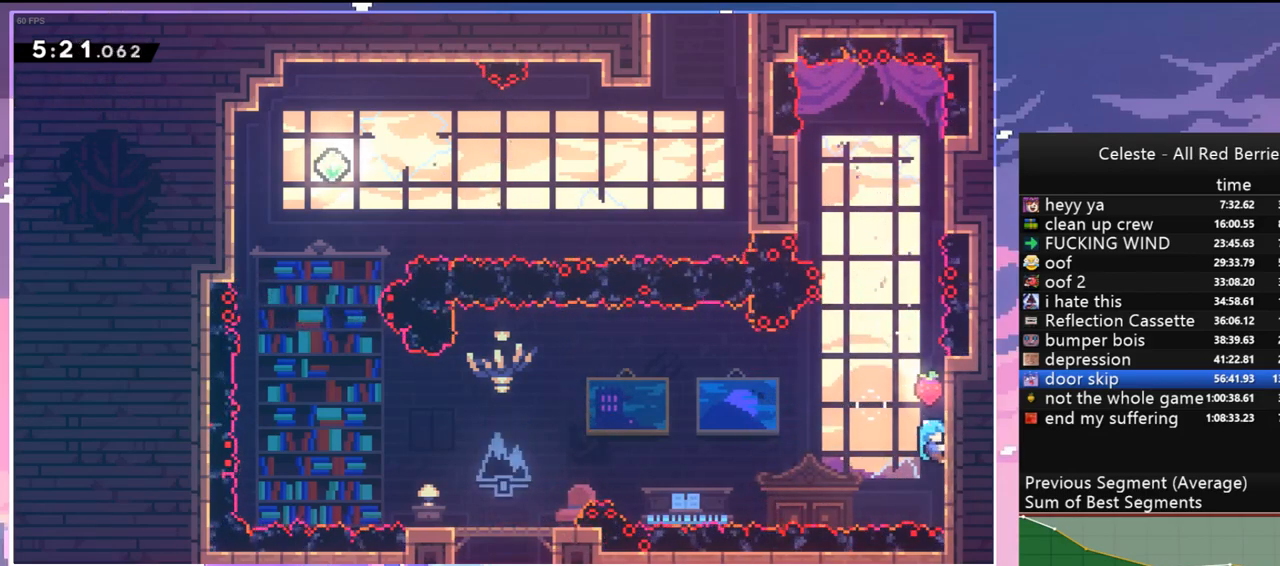
{"keys": ["left"], "events": [[17, "left", "down"], [250, "jump", "down"], [334, "grab", "up"], [384, "jump", "up"]]}
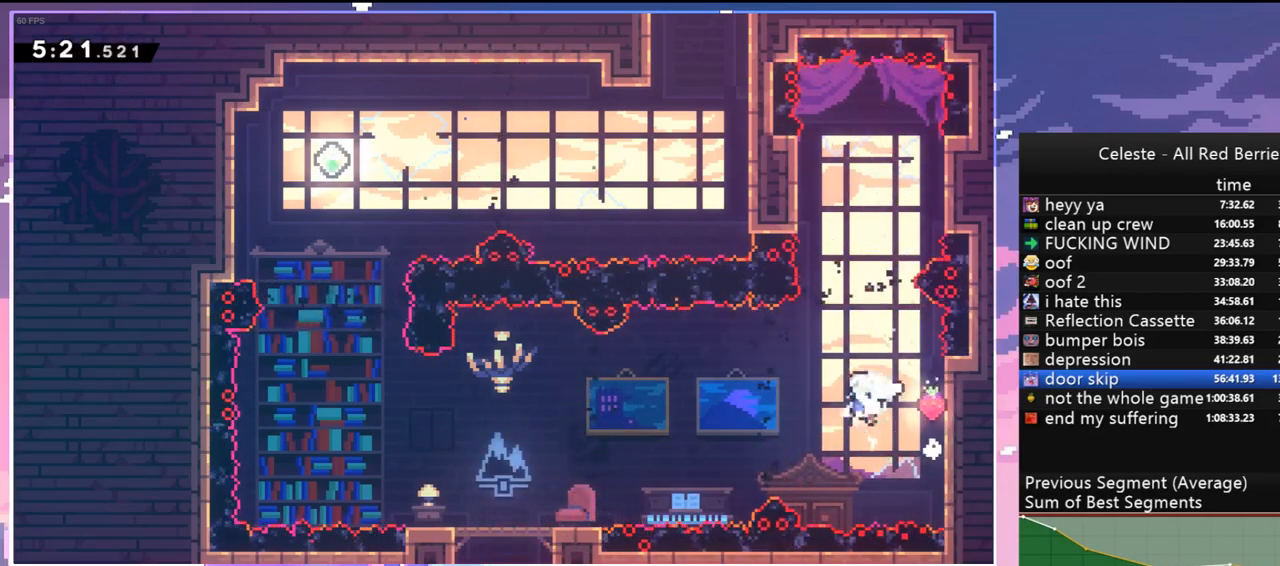
{"keys": ["dash", "down", "left"], "events": [[117, "dash", "down"], [267, "dash", "up"], [400, "down", "down"], [450, "dash", "down"]]}